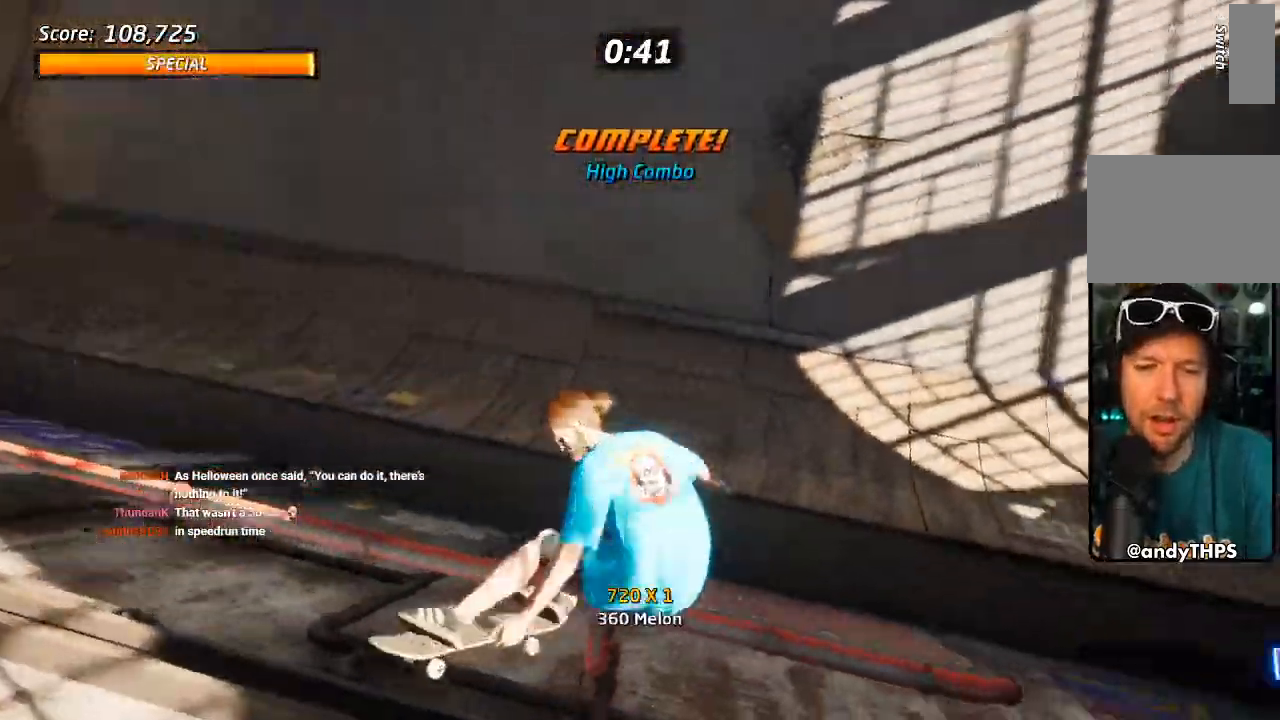
Gameplay with a controller (PlayStation layout); each line is a JSON object with the inputs held at the frame after it (dt_ms = milliseconds from this image to that frame). "events" lists button and stick changes between this image and that frame as [ms after this image, input, new state], when the widget could be followed in between. Not read: R1.
{"dt_ms": 500, "buttons": [], "left_stick": "center", "right_stick": "down-left", "events": []}
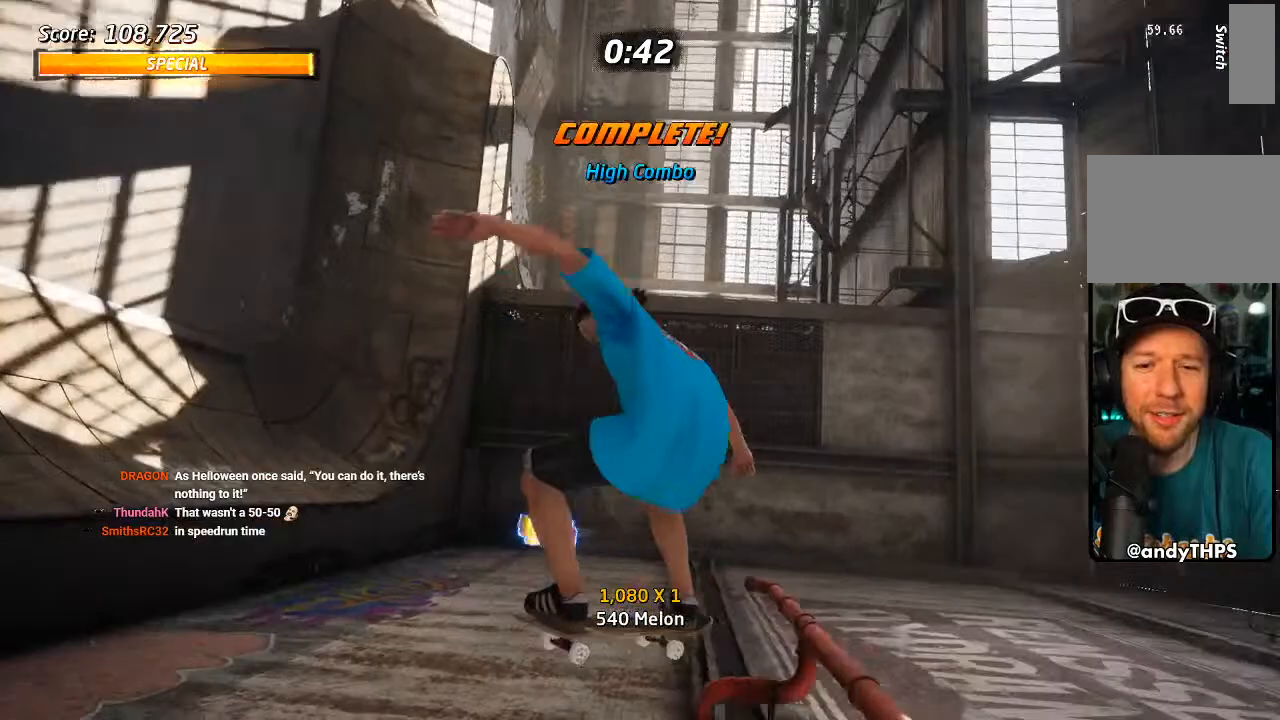
{"dt_ms": 500, "buttons": ["DPAD_RIGHT"], "left_stick": "center", "right_stick": "left", "events": [[267, "DPAD_RIGHT", "down"], [283, "right_stick", "center"], [333, "DPAD_DOWN", "down"], [400, "right_stick", "left"], [417, "DPAD_DOWN", "up"]]}
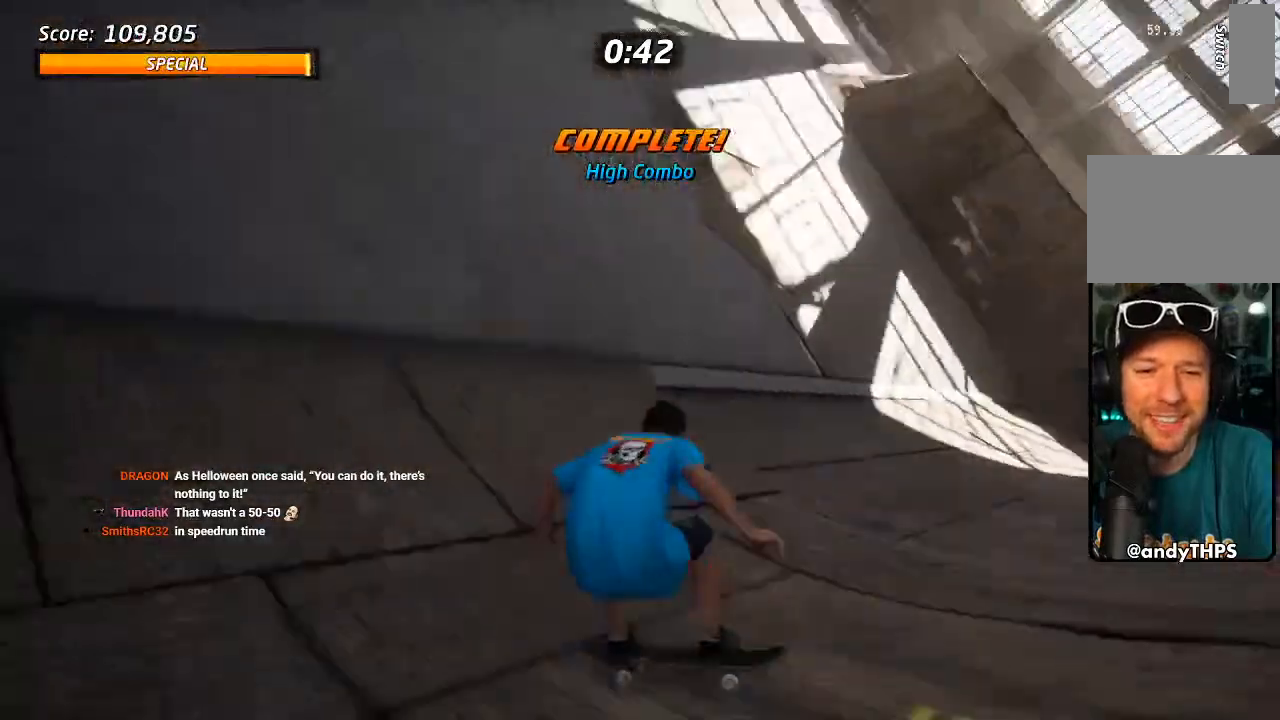
{"dt_ms": 500, "buttons": ["DPAD_DOWN", "DPAD_RIGHT"], "left_stick": "center", "right_stick": "center", "events": [[67, "DPAD_DOWN", "down"], [250, "right_stick", "center"]]}
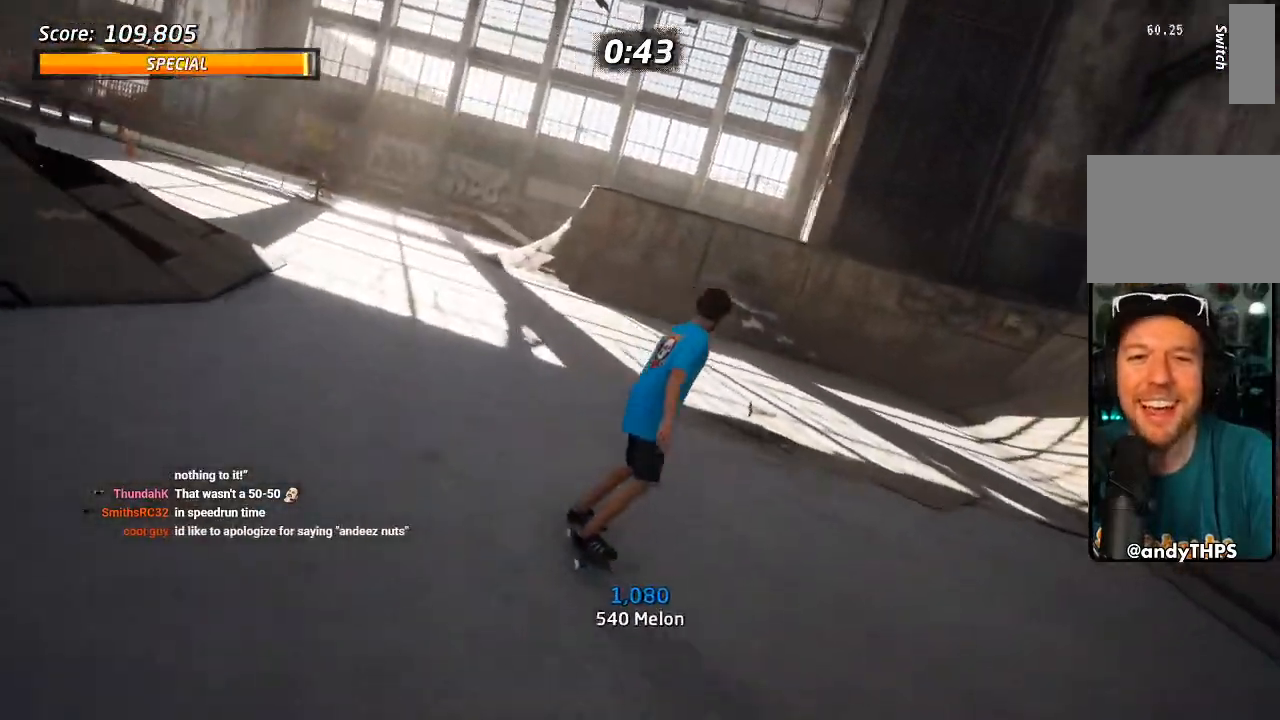
{"dt_ms": 500, "buttons": ["CROSS"], "left_stick": "center", "right_stick": "center", "events": [[400, "DPAD_DOWN", "up"], [500, "CROSS", "down"], [500, "DPAD_RIGHT", "up"]]}
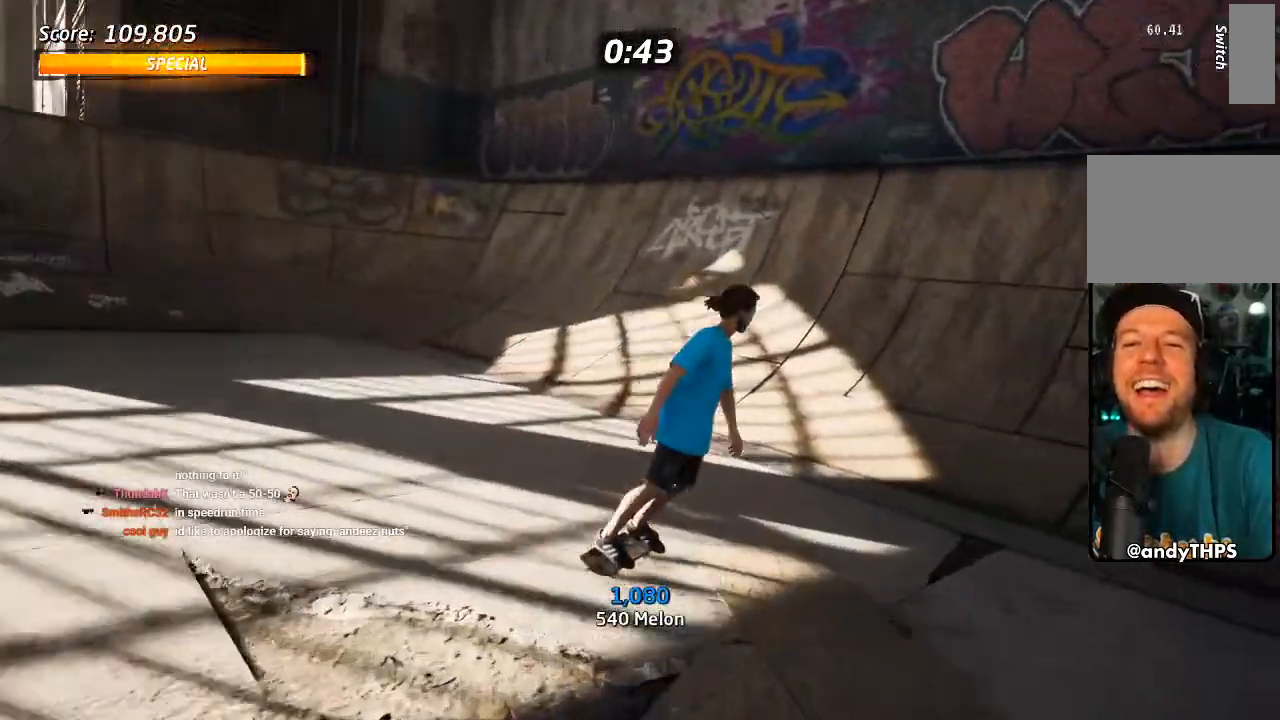
{"dt_ms": 500, "buttons": ["DPAD_RIGHT"], "left_stick": "center", "right_stick": "center", "events": [[183, "DPAD_LEFT", "down"], [300, "DPAD_LEFT", "up"], [383, "CROSS", "up"], [450, "DPAD_RIGHT", "down"]]}
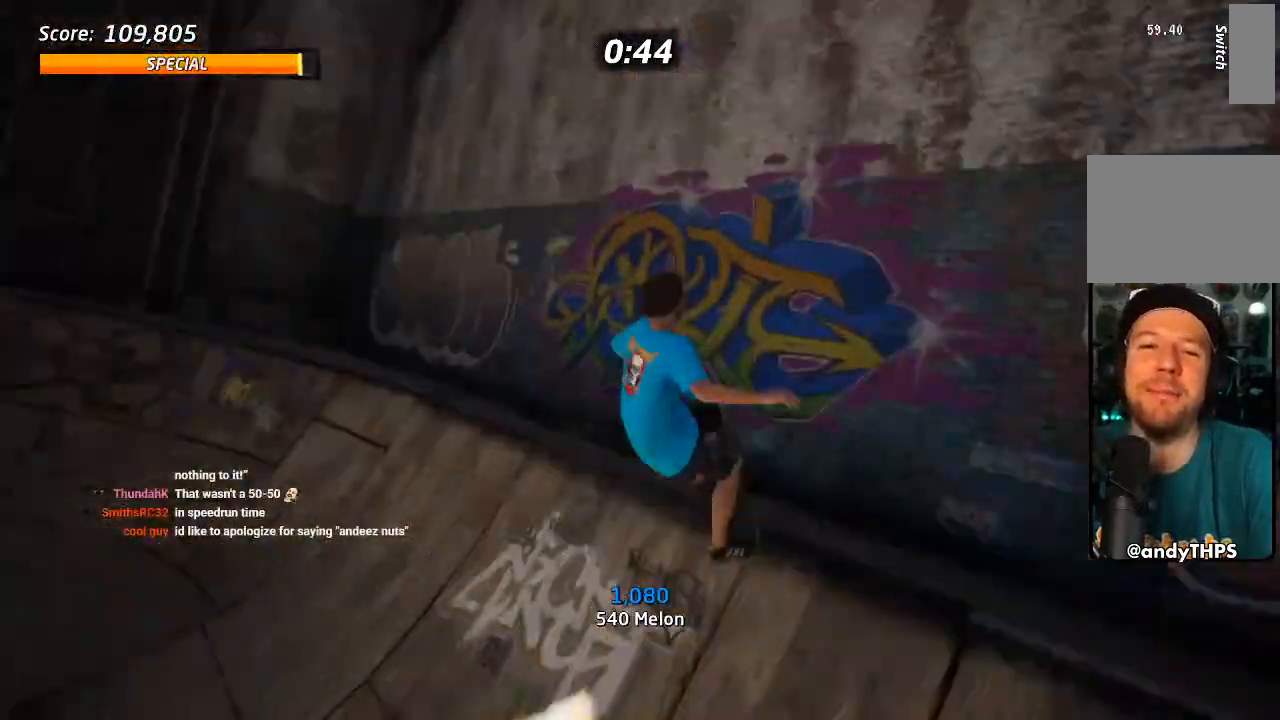
{"dt_ms": 500, "buttons": ["L1", "DPAD_RIGHT"], "left_stick": "center", "right_stick": "center", "events": [[33, "CIRCLE", "down"], [50, "L1", "down"], [467, "CIRCLE", "up"]]}
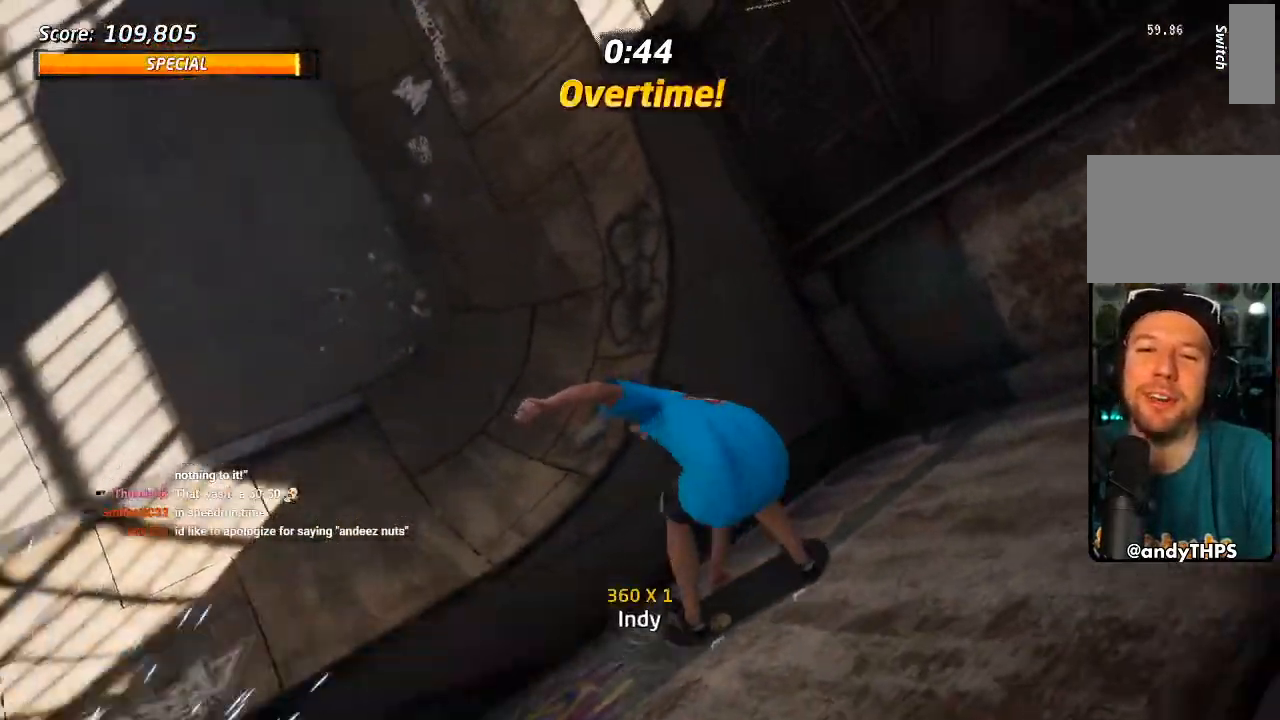
{"dt_ms": 1000, "buttons": [], "left_stick": "center", "right_stick": "center", "events": [[133, "DPAD_RIGHT", "up"], [217, "L1", "up"]]}
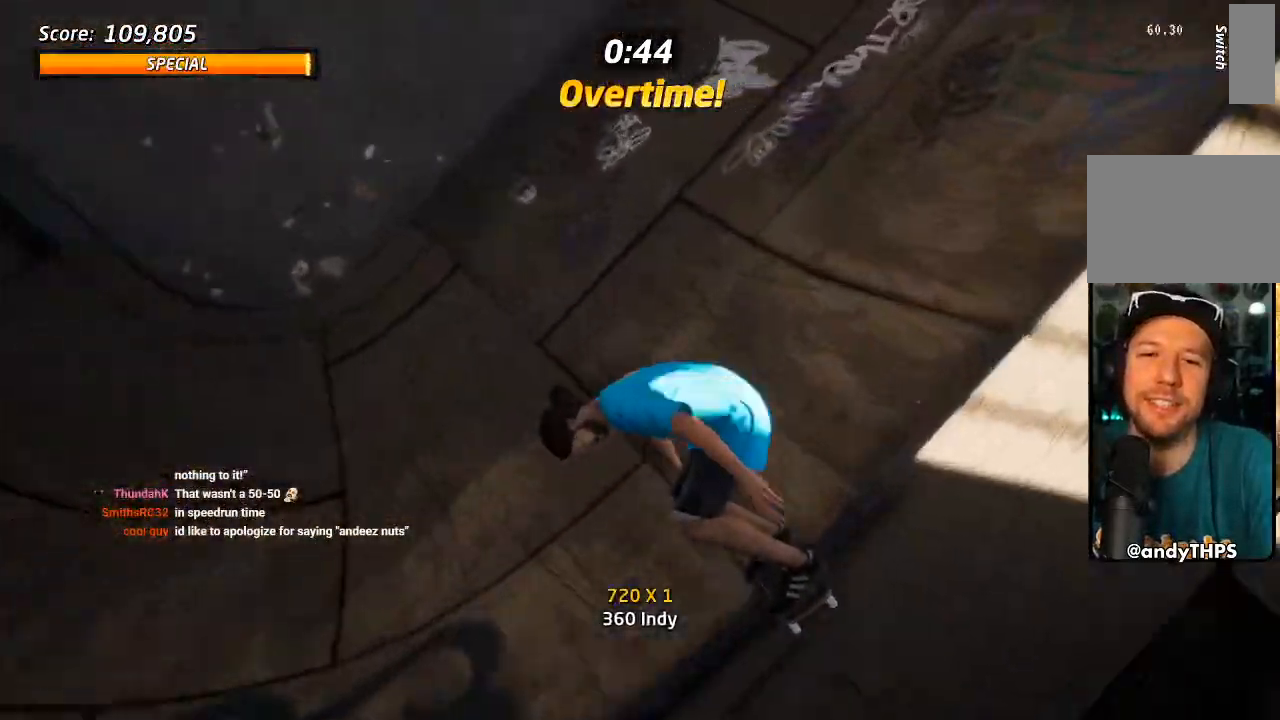
{"dt_ms": 500, "buttons": ["DPAD_LEFT"], "left_stick": "center", "right_stick": "center", "events": [[183, "DPAD_RIGHT", "down"], [367, "DPAD_RIGHT", "up"], [417, "DPAD_LEFT", "down"]]}
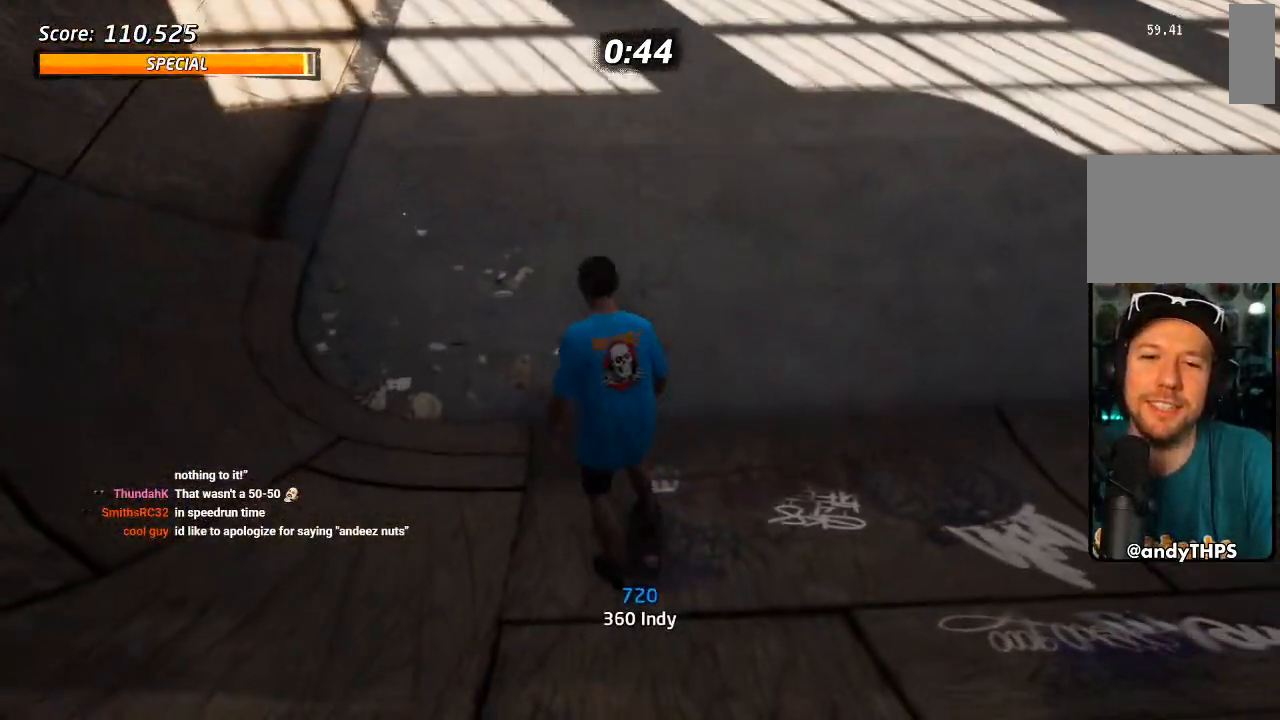
{"dt_ms": 500, "buttons": [], "left_stick": "center", "right_stick": "center", "events": [[33, "DPAD_LEFT", "up"], [100, "DPAD_RIGHT", "down"], [233, "DPAD_RIGHT", "up"]]}
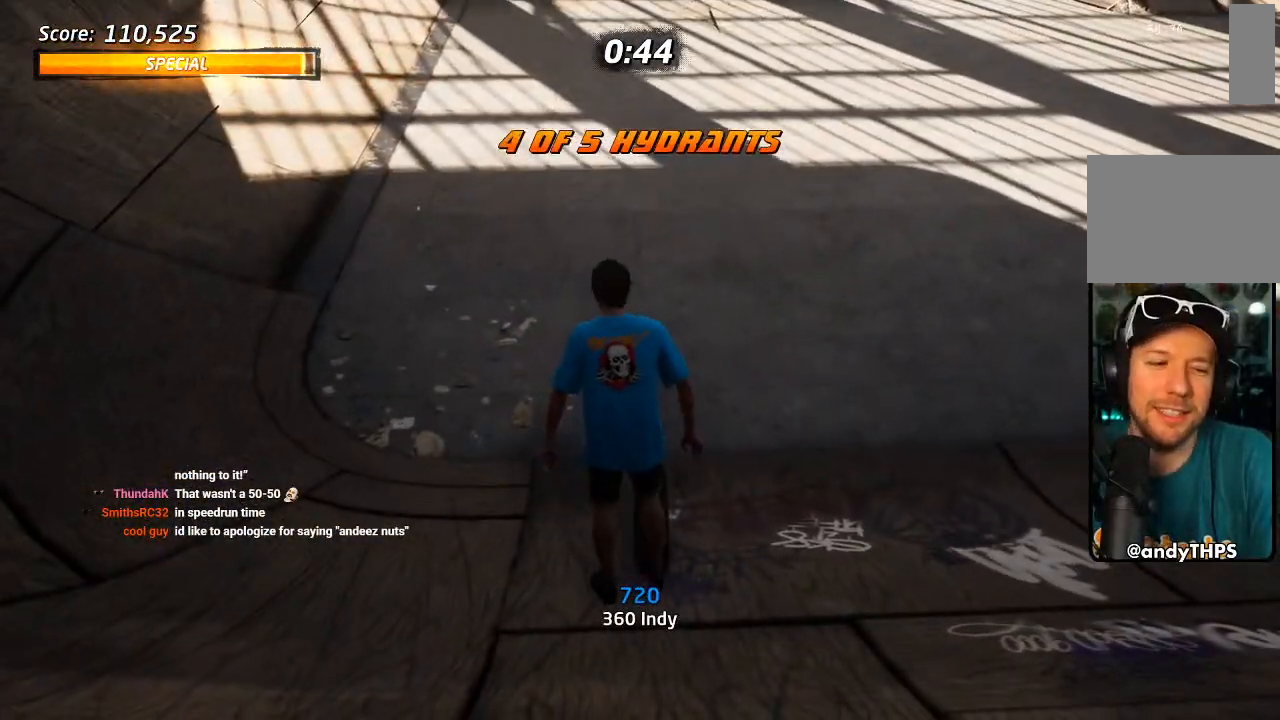
{"dt_ms": 500, "buttons": [], "left_stick": "center", "right_stick": "center", "events": []}
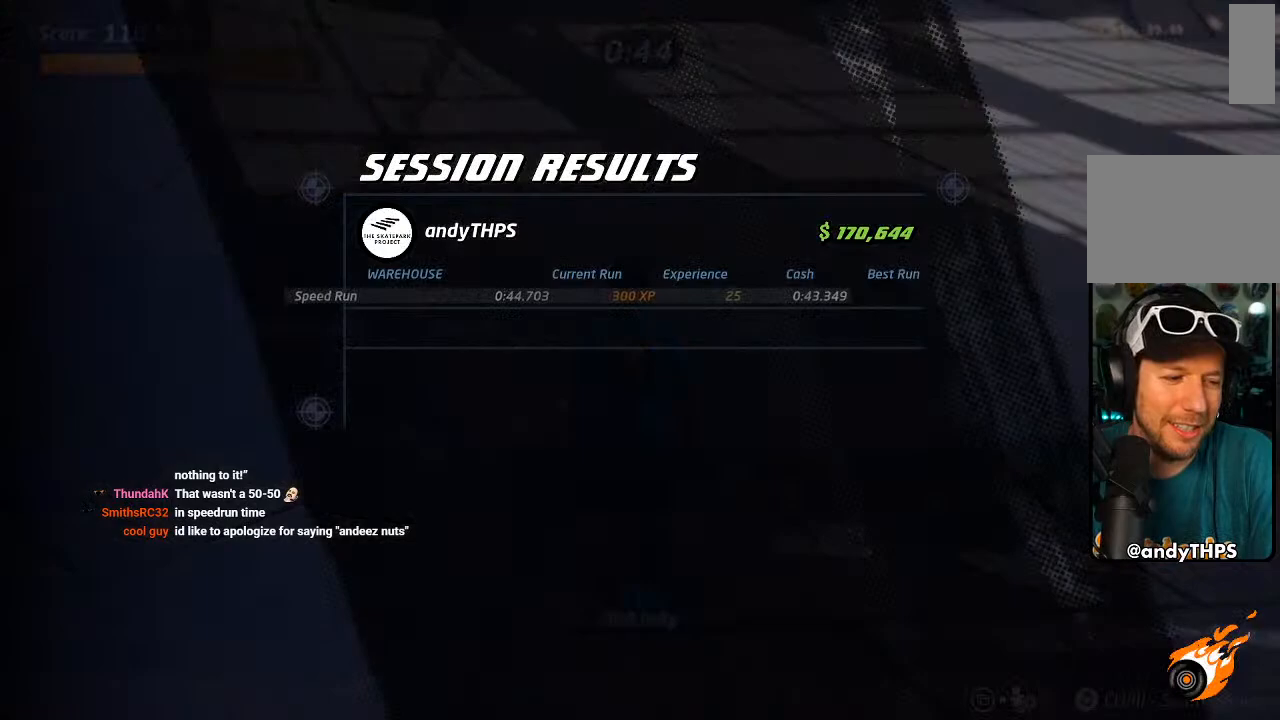
{"dt_ms": 500, "buttons": [], "left_stick": "center", "right_stick": "center", "events": []}
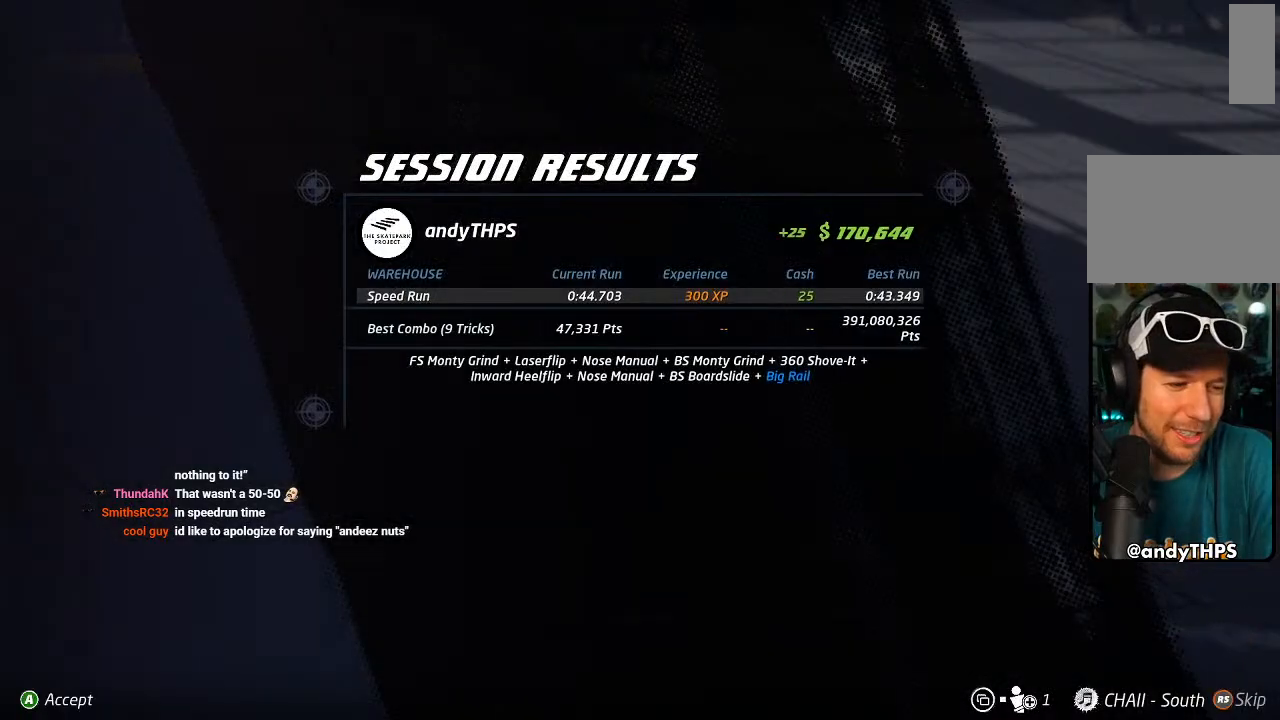
{"dt_ms": 500, "buttons": [], "left_stick": "center", "right_stick": "center", "events": []}
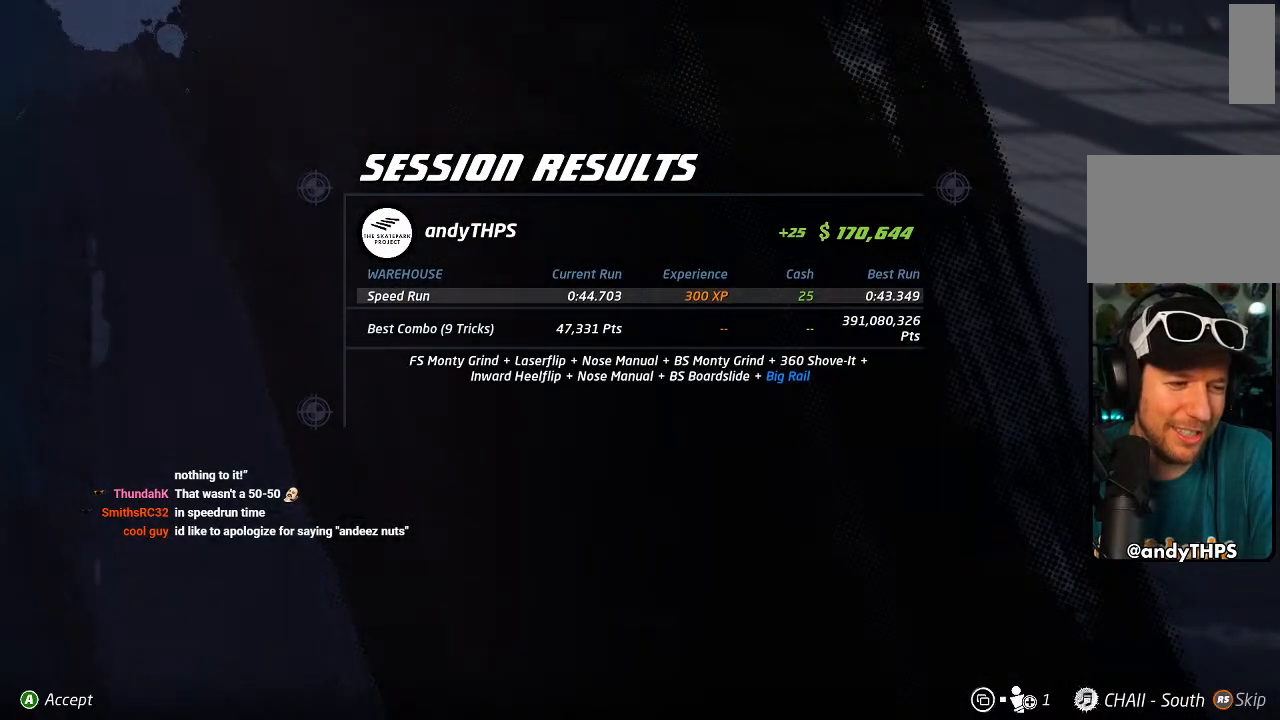
{"dt_ms": 500, "buttons": [], "left_stick": "center", "right_stick": "center", "events": []}
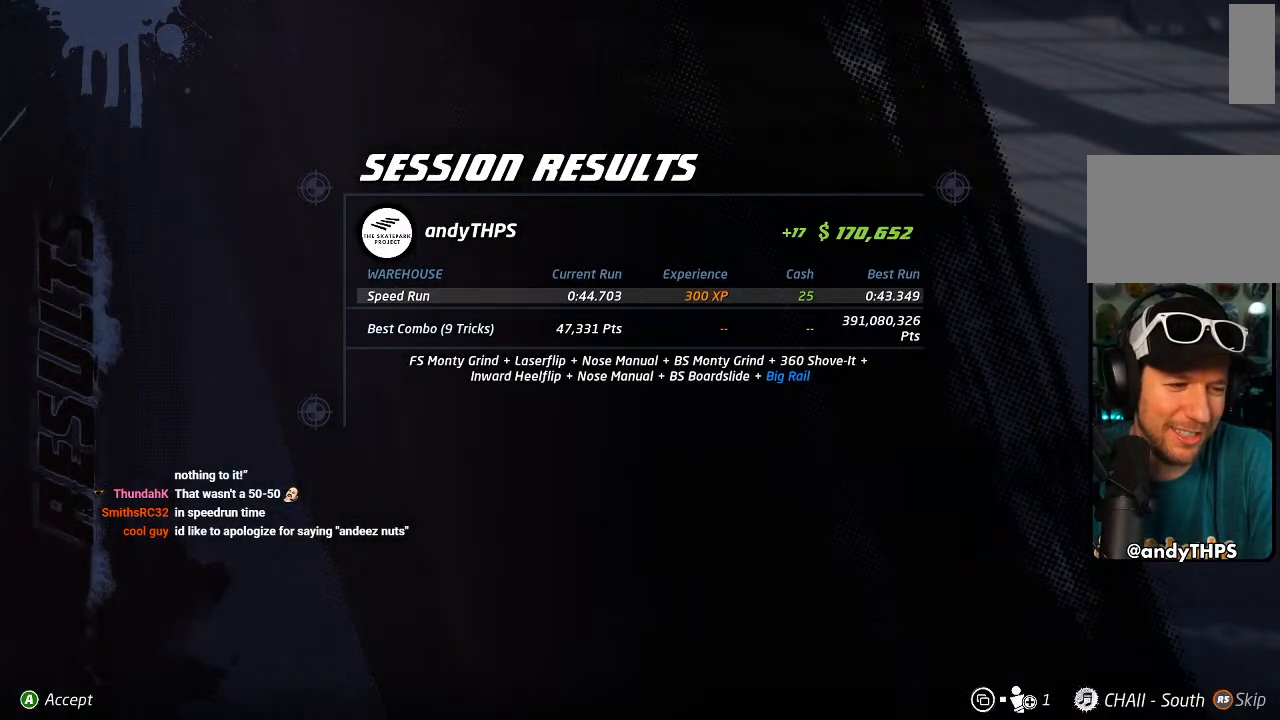
{"dt_ms": 500, "buttons": [], "left_stick": "center", "right_stick": "center", "events": [[183, "CROSS", "down"], [367, "CROSS", "up"]]}
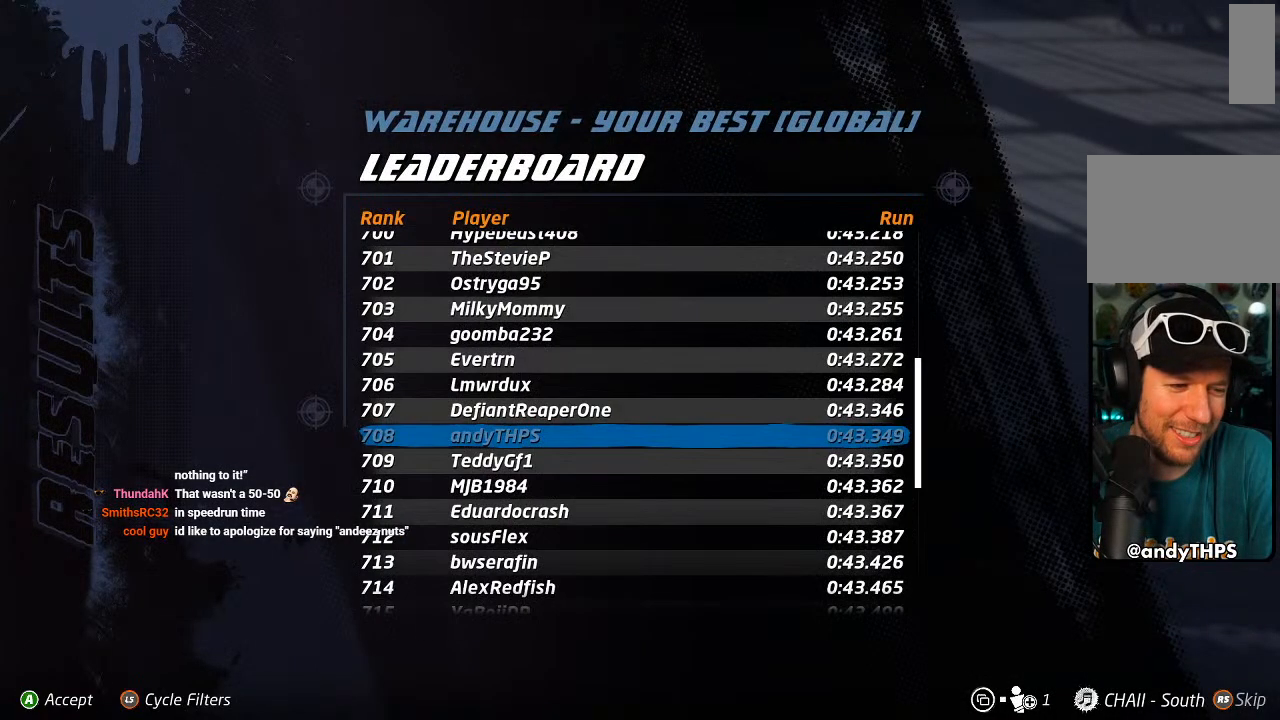
{"dt_ms": 500, "buttons": [], "left_stick": "center", "right_stick": "center", "events": []}
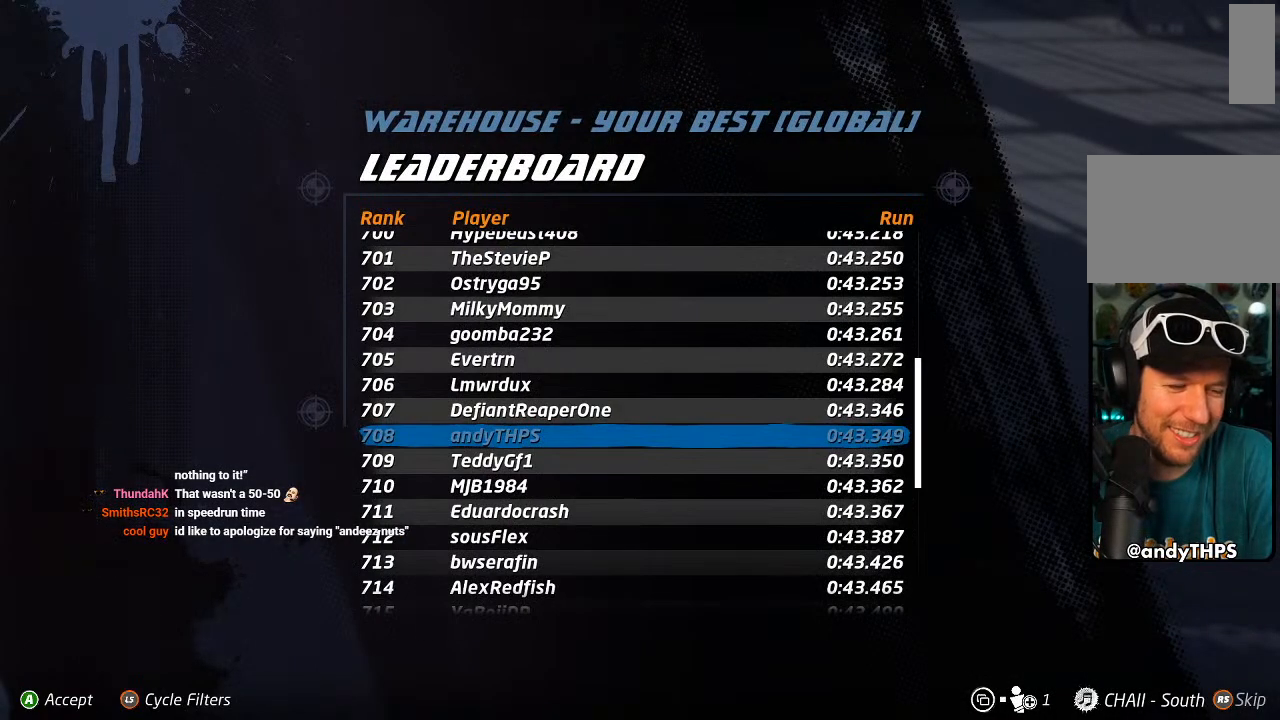
{"dt_ms": 500, "buttons": [], "left_stick": "center", "right_stick": "center", "events": []}
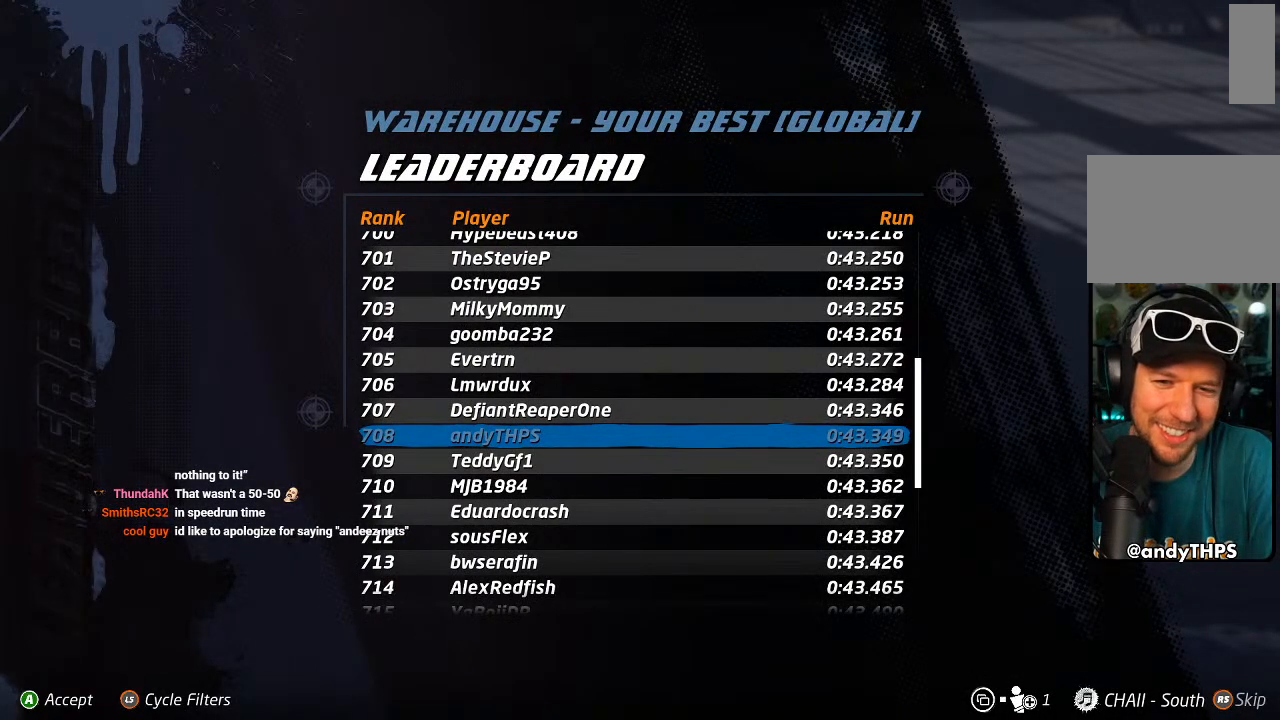
{"dt_ms": 500, "buttons": [], "left_stick": "center", "right_stick": "center", "events": []}
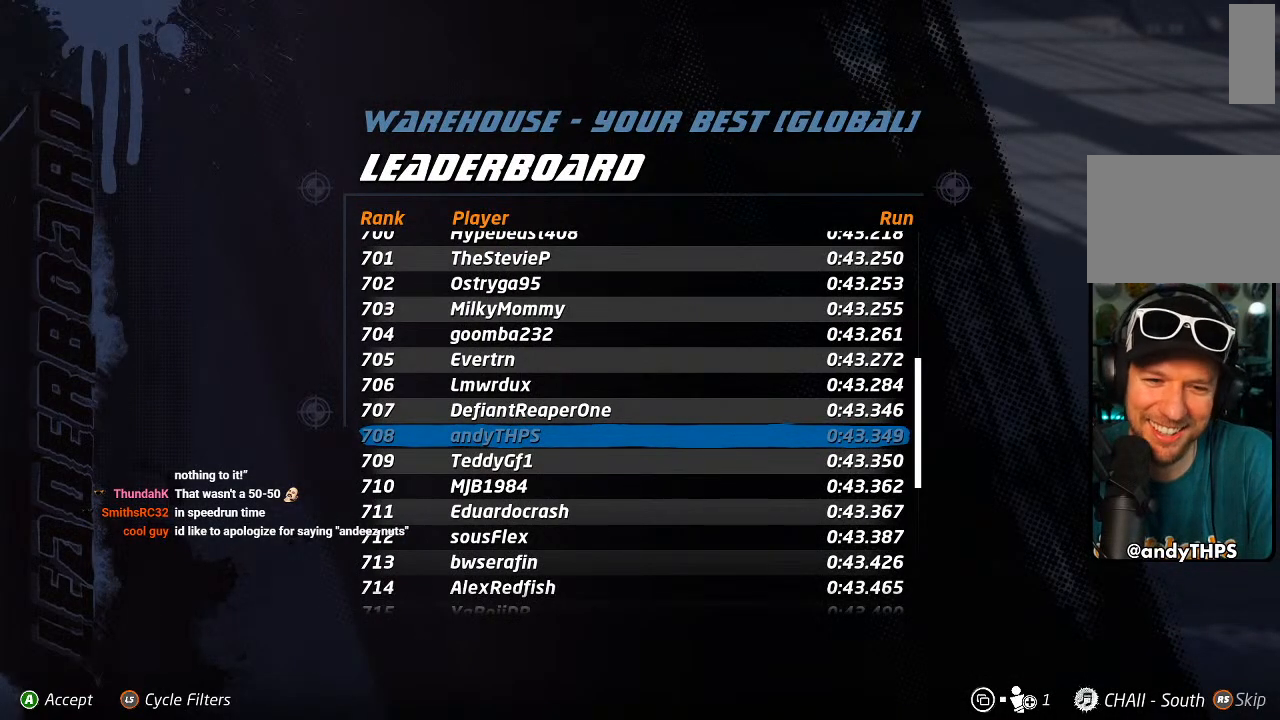
{"dt_ms": 500, "buttons": [], "left_stick": "center", "right_stick": "center", "events": [[67, "CROSS", "down"], [233, "CROSS", "up"]]}
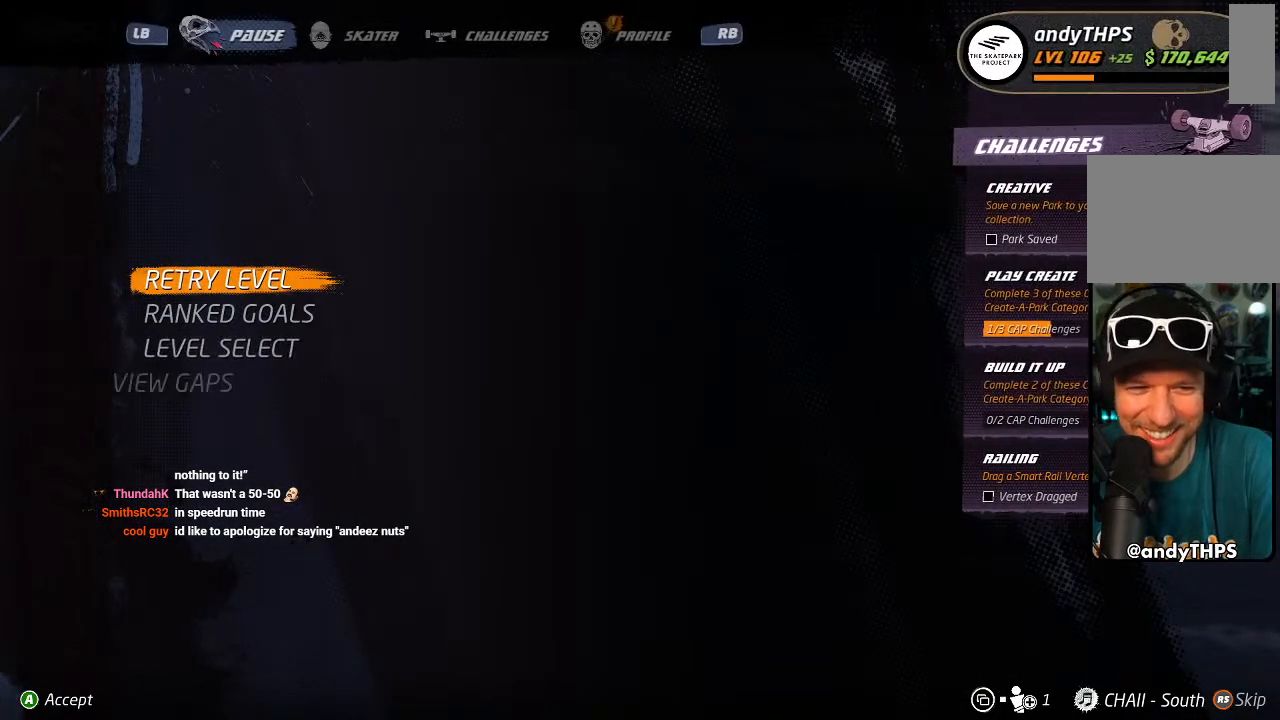
{"dt_ms": 500, "buttons": [], "left_stick": "center", "right_stick": "center", "events": [[33, "CROSS", "down"], [183, "CROSS", "up"]]}
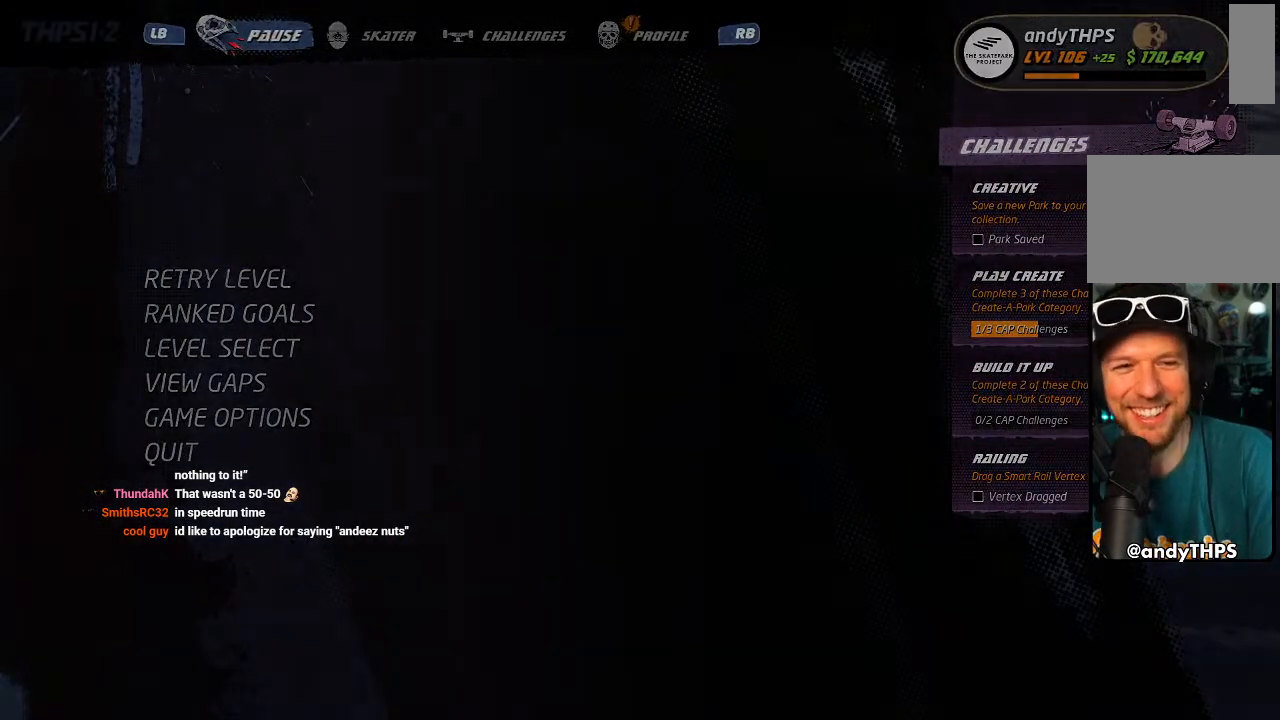
{"dt_ms": 500, "buttons": [], "left_stick": "center", "right_stick": "center", "events": []}
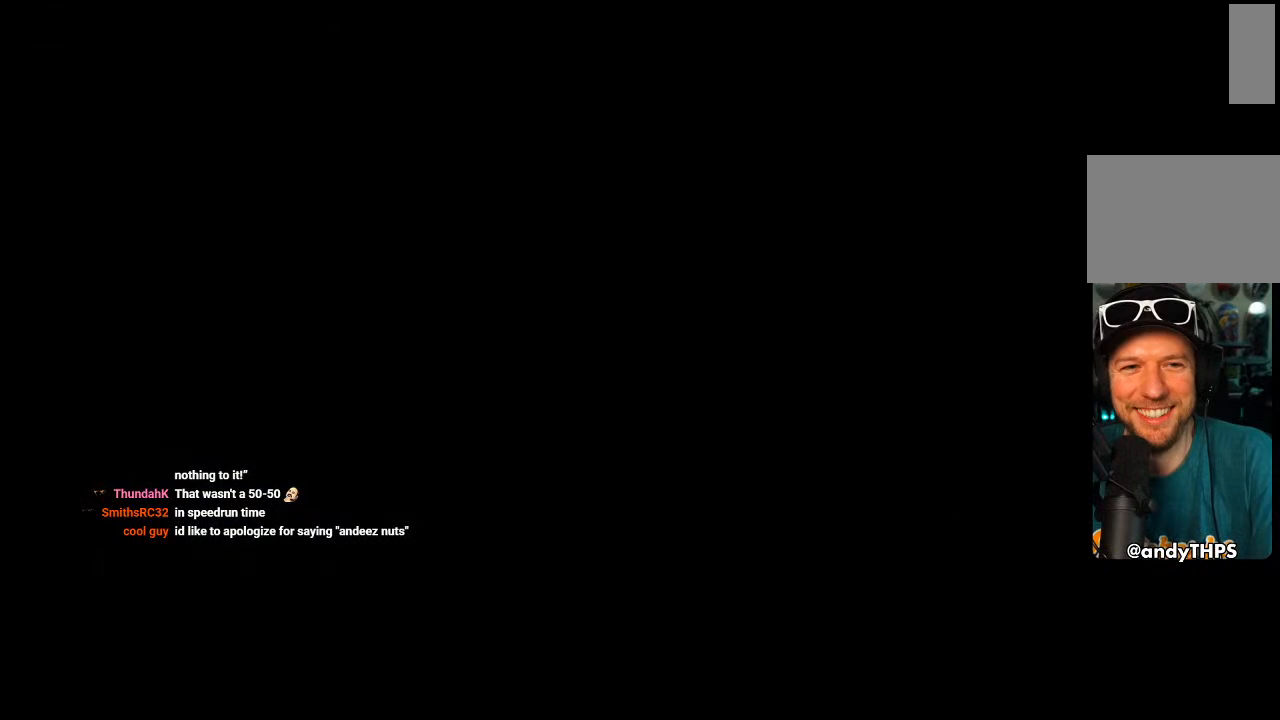
{"dt_ms": 500, "buttons": [], "left_stick": "center", "right_stick": "center", "events": []}
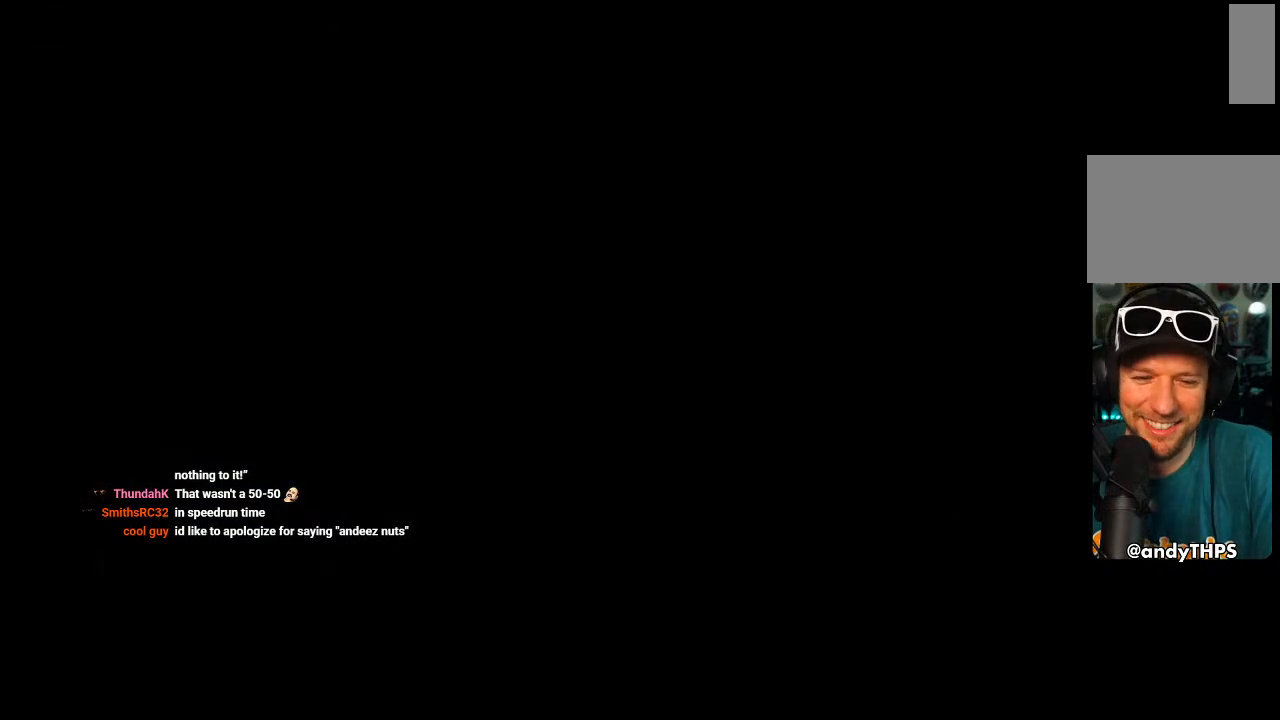
{"dt_ms": 500, "buttons": [], "left_stick": "center", "right_stick": "center", "events": []}
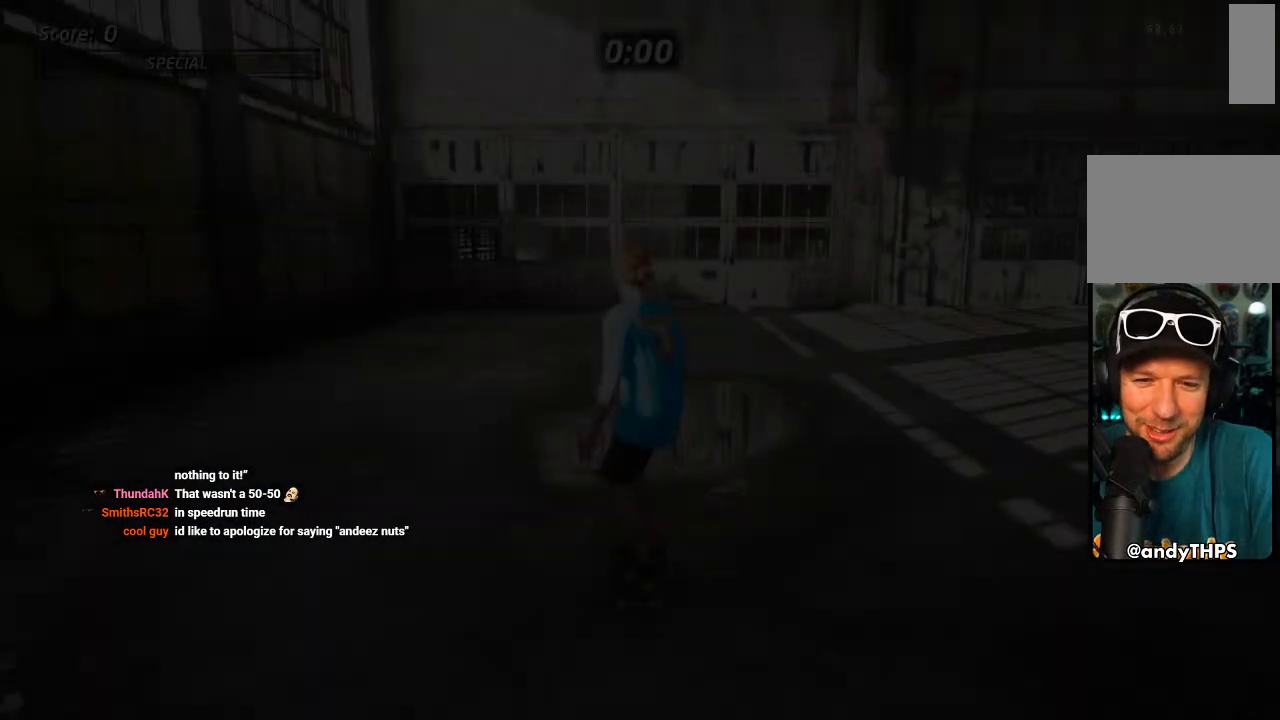
{"dt_ms": 500, "buttons": ["CROSS", "DPAD_DOWN"], "left_stick": "center", "right_stick": "center", "events": [[367, "CROSS", "down"], [433, "DPAD_DOWN", "down"]]}
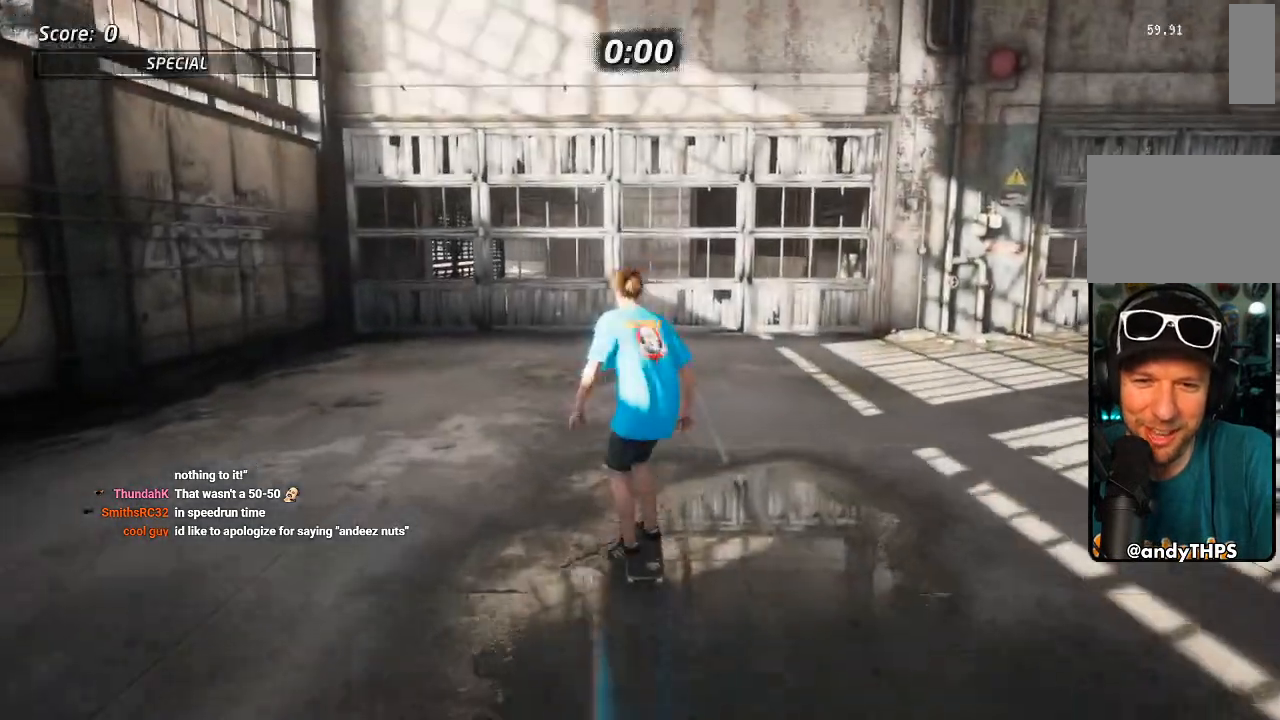
{"dt_ms": 500, "buttons": ["CROSS"], "left_stick": "center", "right_stick": "center", "events": [[17, "DPAD_DOWN", "up"], [150, "DPAD_DOWN", "down"], [217, "DPAD_DOWN", "up"]]}
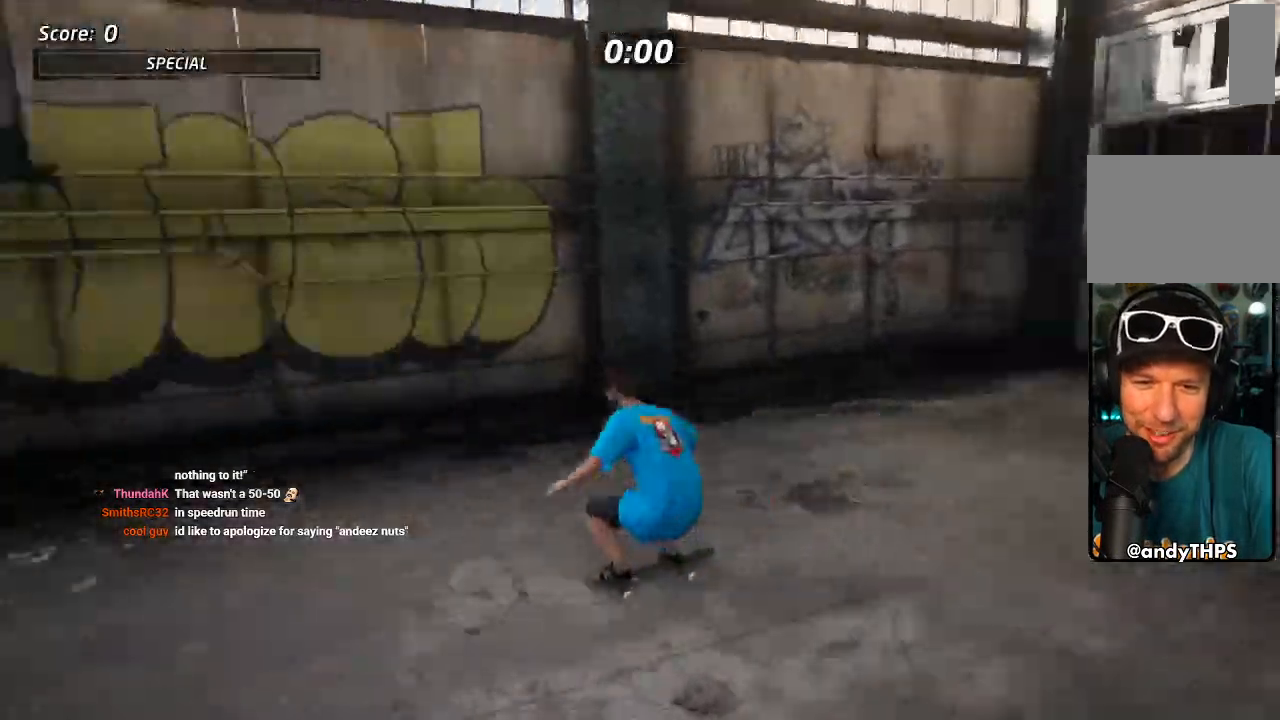
{"dt_ms": 500, "buttons": ["CROSS", "DPAD_LEFT"], "left_stick": "center", "right_stick": "center"}
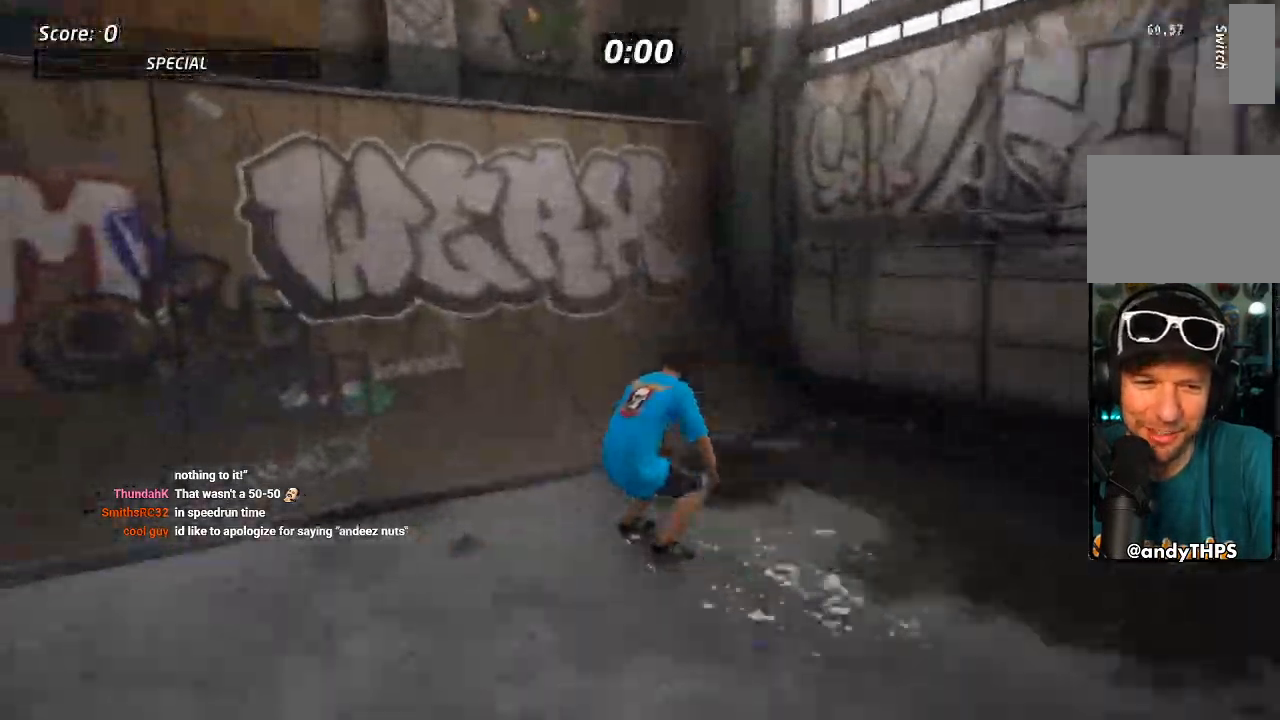
{"dt_ms": 500, "buttons": ["CROSS"], "left_stick": "center", "right_stick": "center", "events": [[183, "DPAD_DOWN", "down"], [267, "DPAD_DOWN", "up"], [317, "DPAD_LEFT", "up"], [333, "CROSS", "up"], [350, "TRIANGLE", "down"], [450, "CROSS", "down"], [467, "TRIANGLE", "up"]]}
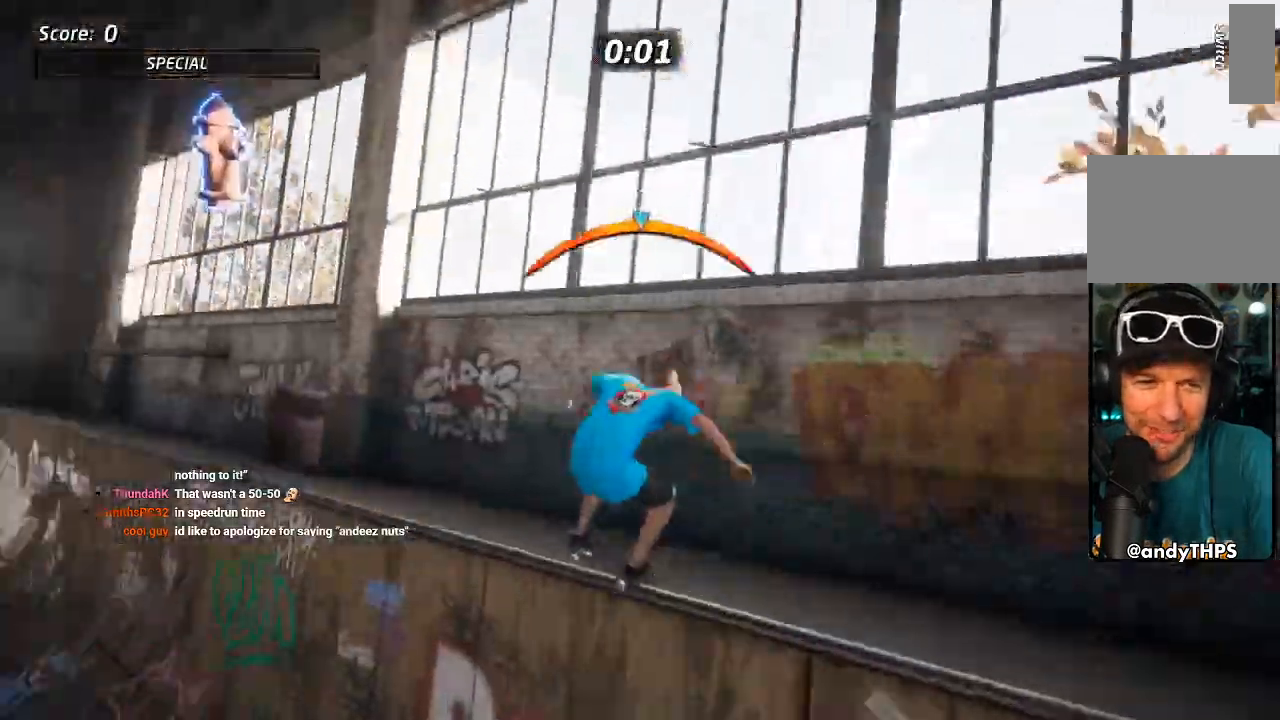
{"dt_ms": 500, "buttons": ["TRIANGLE"], "left_stick": "center", "right_stick": "center", "events": [[33, "CROSS", "up"], [333, "TRIANGLE", "down"]]}
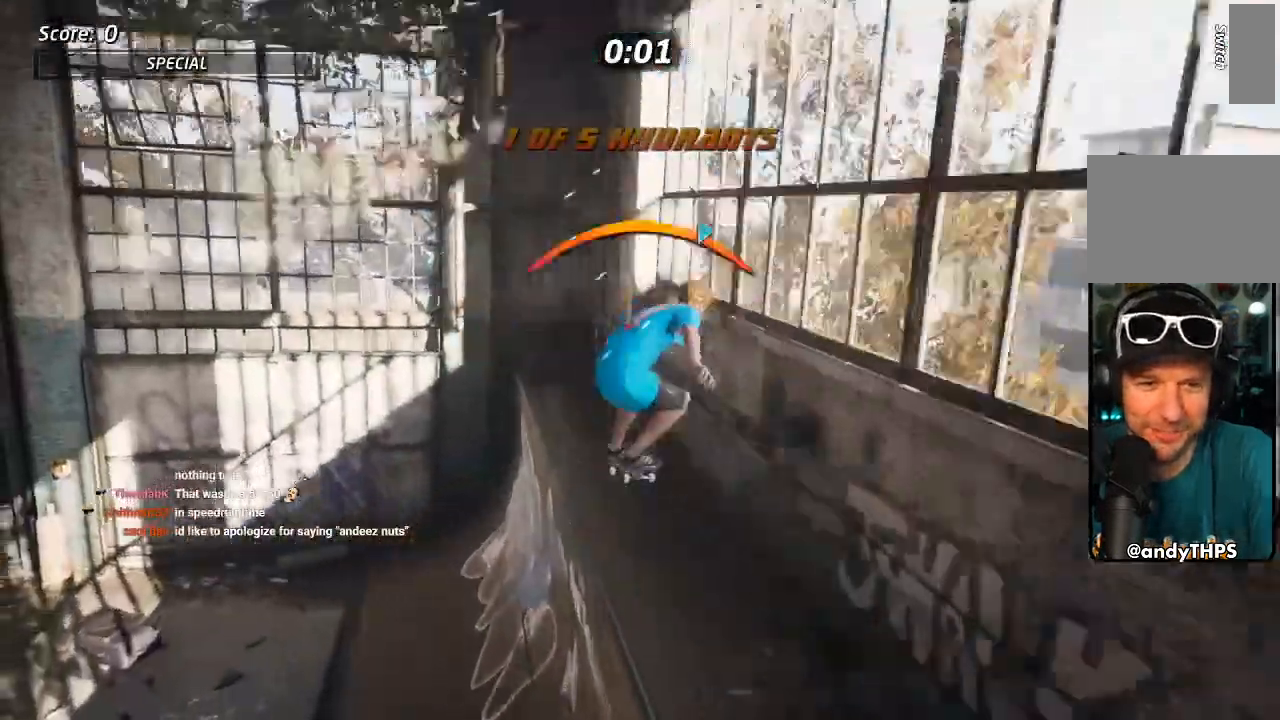
{"dt_ms": 1000, "buttons": ["TRIANGLE"], "left_stick": "center", "right_stick": "center", "events": [[50, "DPAD_LEFT", "down"], [150, "DPAD_LEFT", "up"], [233, "DPAD_RIGHT", "down"], [317, "DPAD_RIGHT", "up"], [383, "DPAD_LEFT", "down"], [400, "DPAD_UP", "down"], [467, "DPAD_UP", "up"], [500, "DPAD_LEFT", "up"]]}
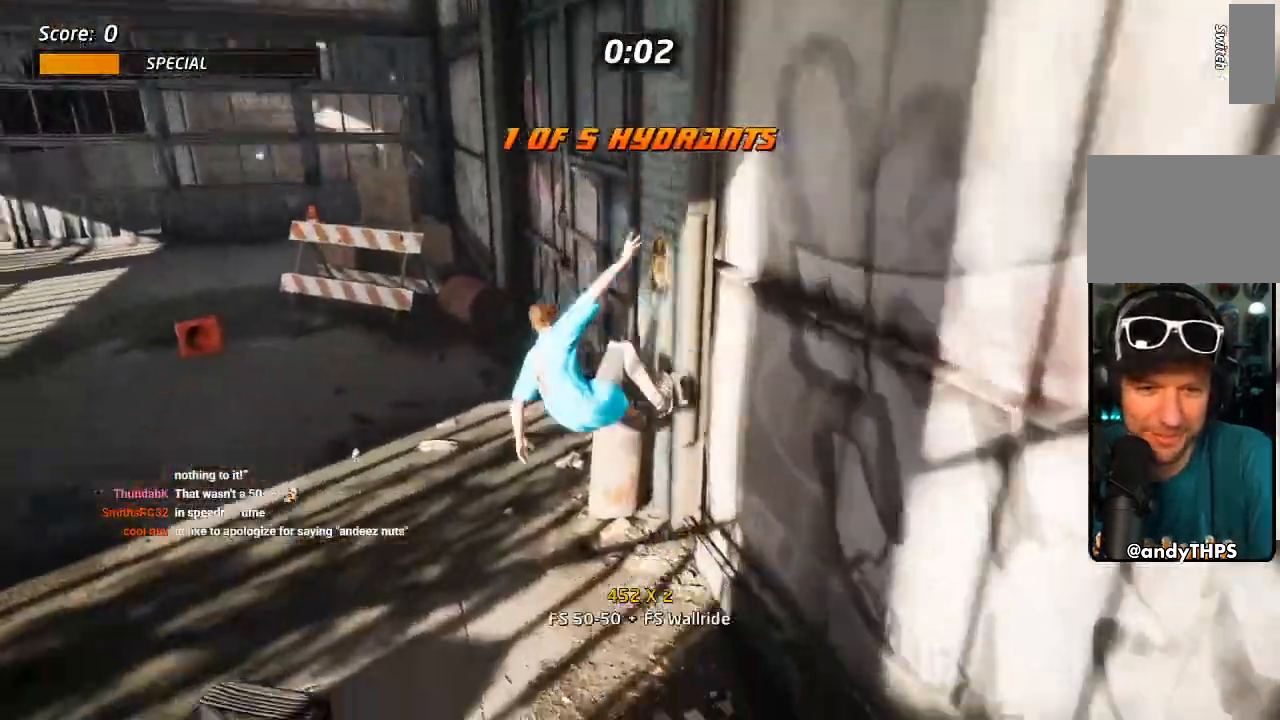
{"dt_ms": 500, "buttons": ["CROSS"], "left_stick": "center", "right_stick": "center", "events": [[183, "DPAD_LEFT", "down"], [267, "CROSS", "down"], [267, "DPAD_LEFT", "up"], [267, "TRIANGLE", "up"], [383, "DPAD_RIGHT", "down"], [433, "DPAD_RIGHT", "up"]]}
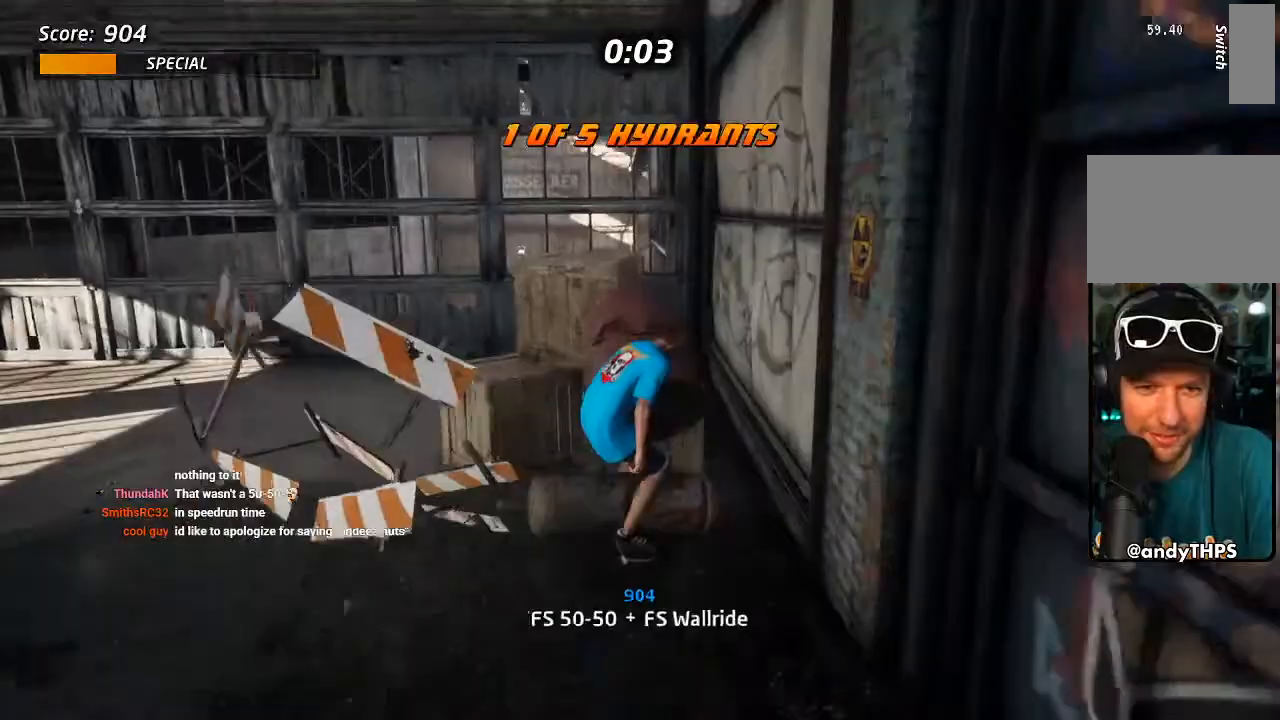
{"dt_ms": 500, "buttons": ["CROSS", "L1"], "left_stick": "center", "right_stick": "center", "events": [[50, "DPAD_LEFT", "down"], [67, "DPAD_UP", "down"], [83, "CROSS", "up"], [83, "L1", "down"], [83, "SQUARE", "down"], [167, "SQUARE", "up"], [217, "SQUARE", "down"], [233, "DPAD_LEFT", "up"], [250, "DPAD_UP", "up"], [400, "SQUARE", "up"], [433, "CROSS", "down"]]}